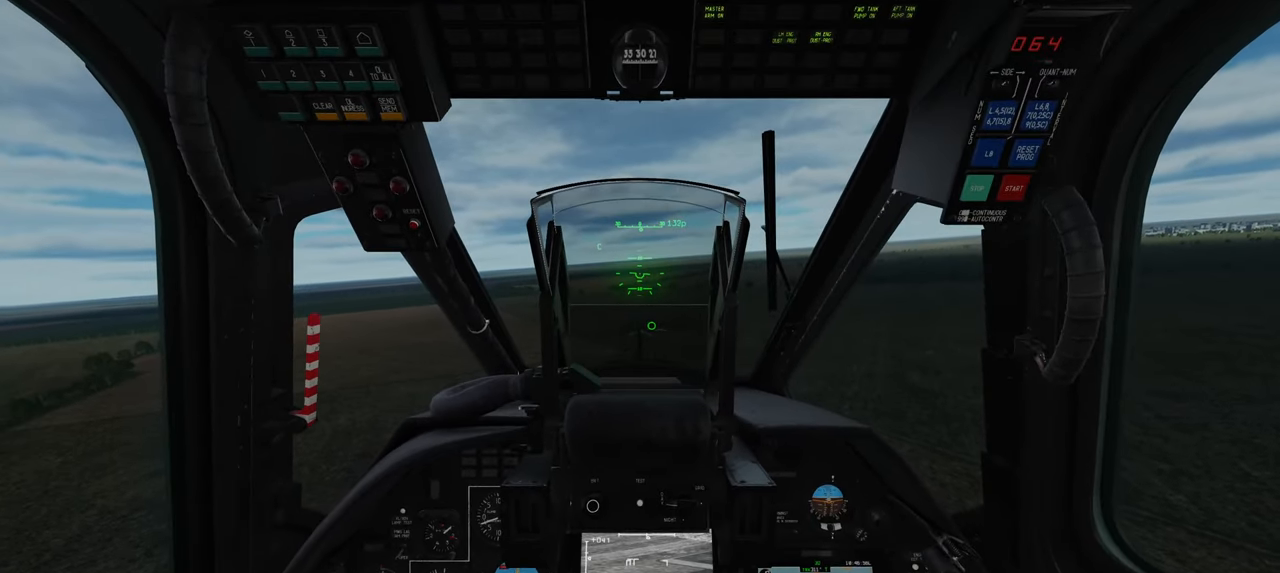
Gameplay with a controller (Xbox layout); each line is a JSON object with the inputs held at the frame after it. "events" lists button and stick changes between this image and that frame as [ms after this image, input, new state], when the widget could be followed in between.
{"buttons": [], "left_stick": "center", "right_stick": "center", "events": []}
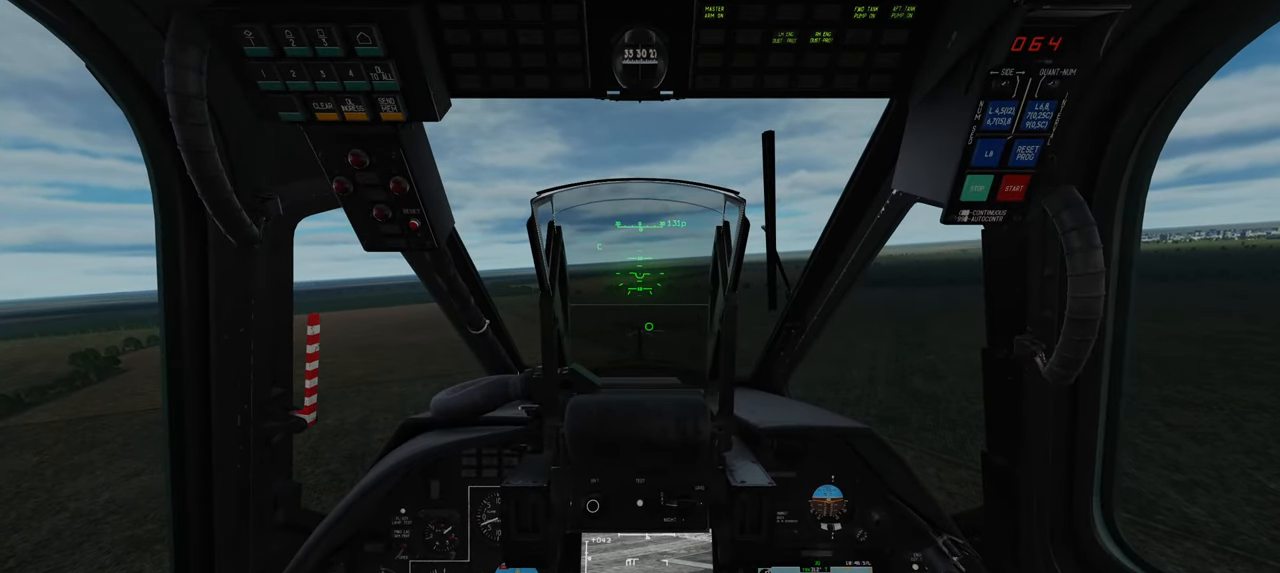
{"buttons": [], "left_stick": "center", "right_stick": "center", "events": []}
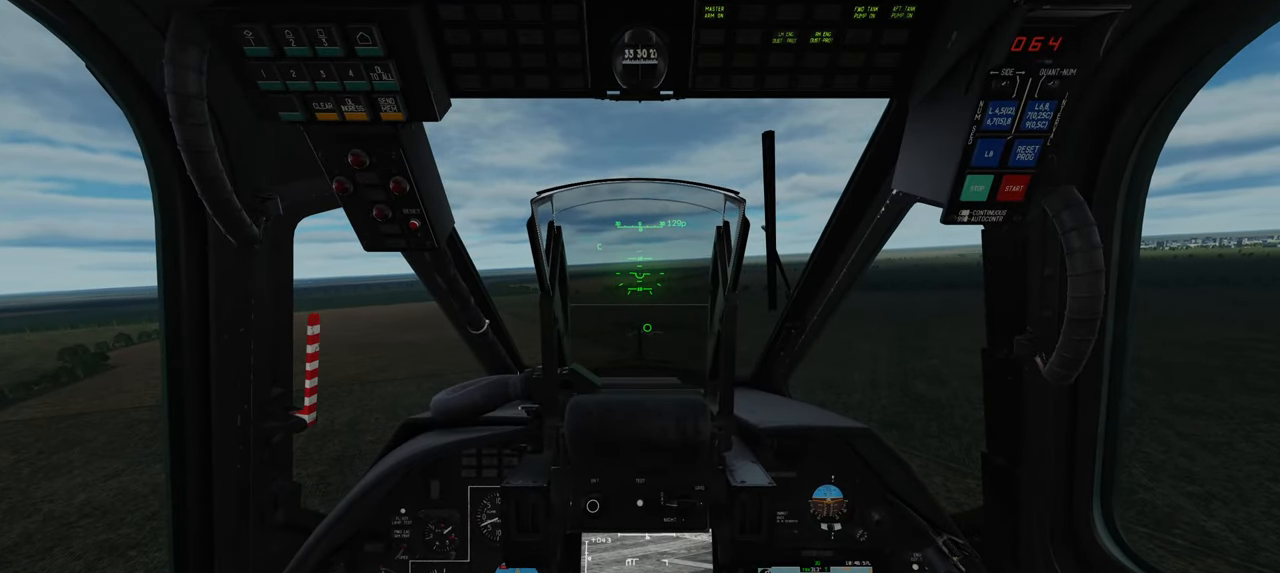
{"buttons": [], "left_stick": "center", "right_stick": "center", "events": []}
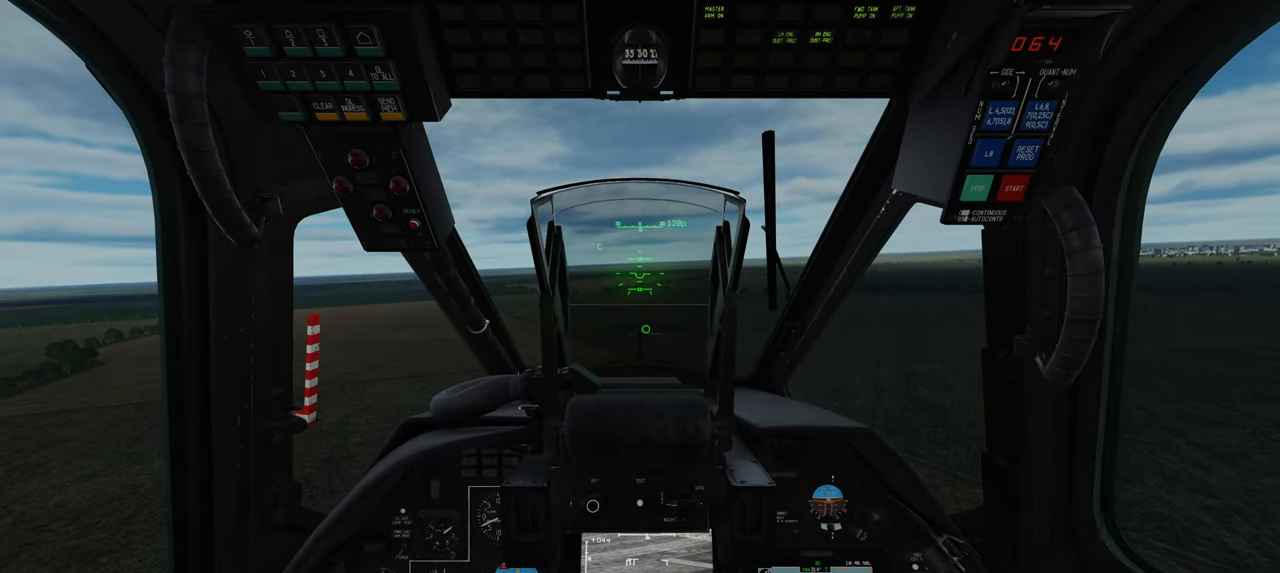
{"buttons": [], "left_stick": "center", "right_stick": "center", "events": []}
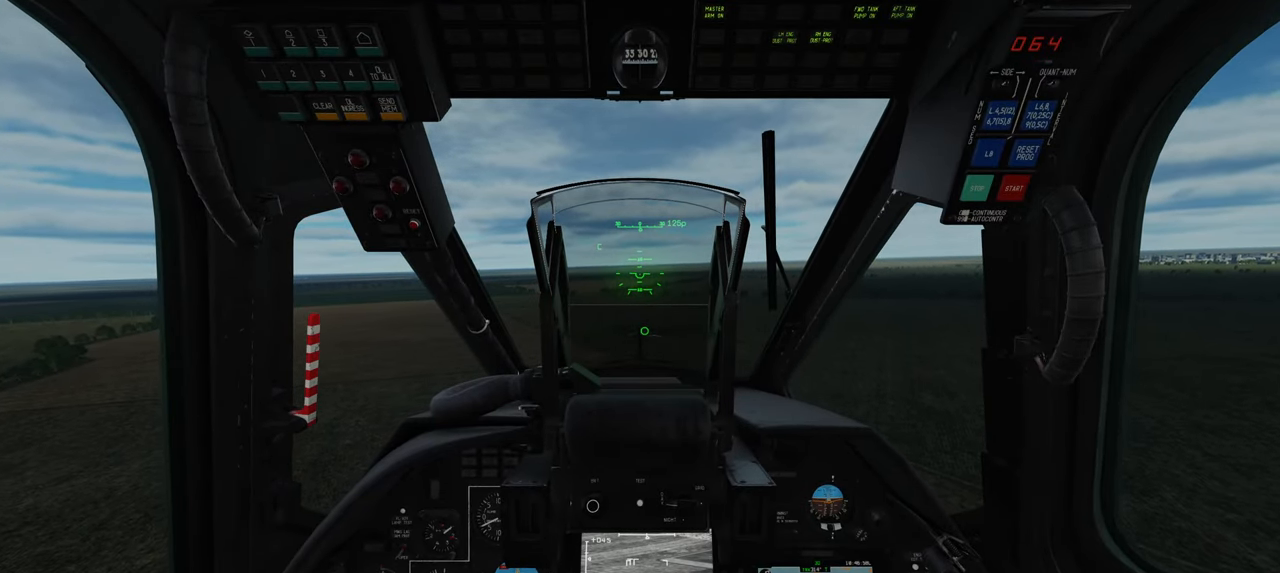
{"buttons": [], "left_stick": "center", "right_stick": "down", "events": [[33, "R1", "down"], [167, "R3", "down"], [267, "R3", "up"], [300, "R1", "up"], [367, "right_stick", "down"]]}
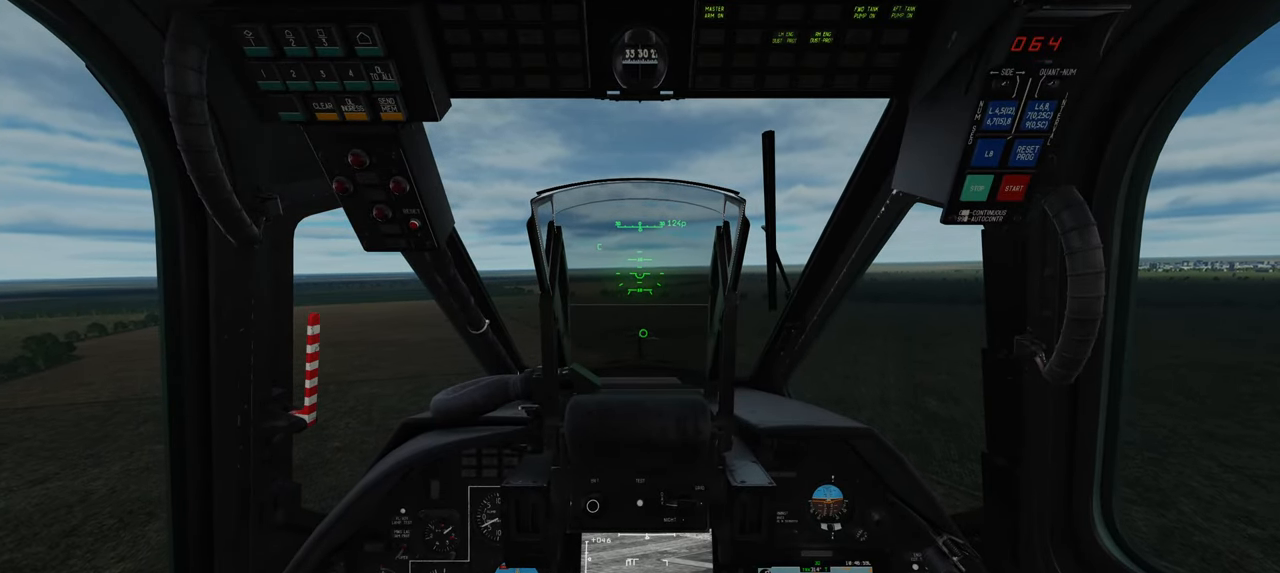
{"buttons": [], "left_stick": "center", "right_stick": "right", "events": [[133, "right_stick", "right"]]}
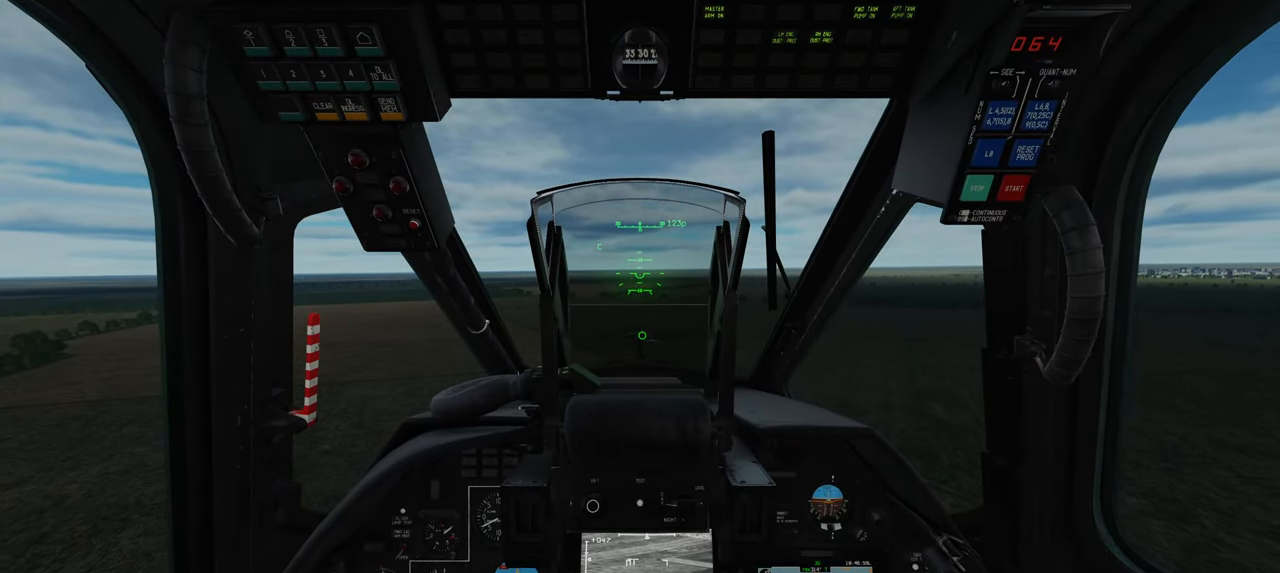
{"buttons": [], "left_stick": "center", "right_stick": "up-right", "events": [[200, "right_stick", "up"], [433, "right_stick", "up-right"]]}
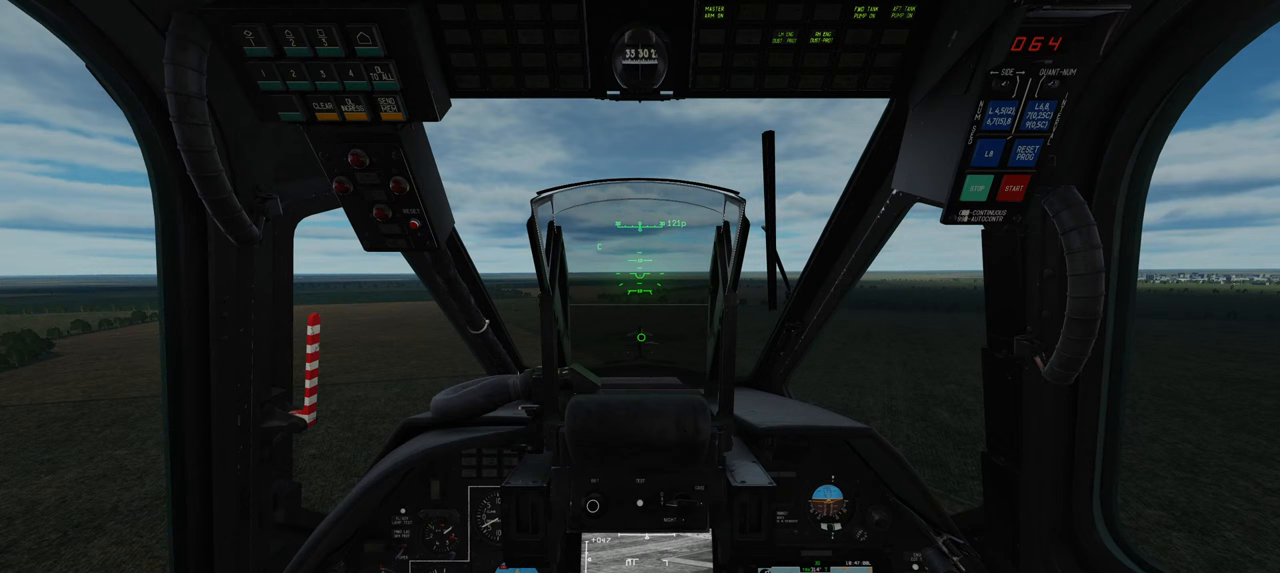
{"buttons": [], "left_stick": "center", "right_stick": "center", "events": [[117, "right_stick", "center"]]}
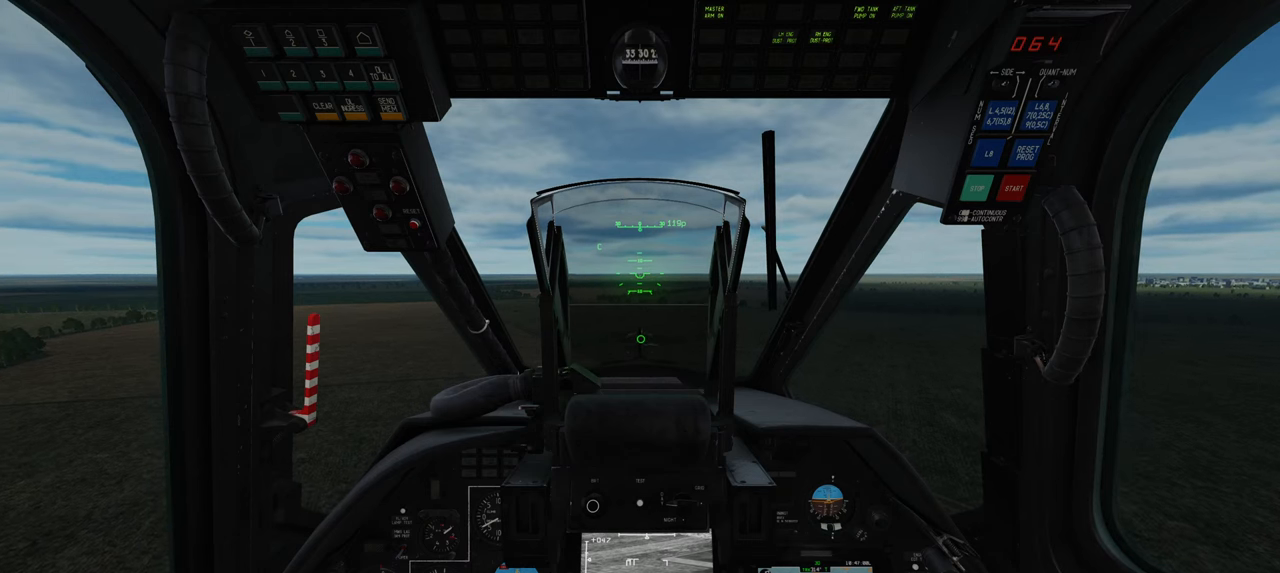
{"buttons": [], "left_stick": "center", "right_stick": "up", "events": [[17, "right_stick", "up"], [167, "right_stick", "center"], [283, "right_stick", "down"], [333, "right_stick", "right"], [417, "right_stick", "up"]]}
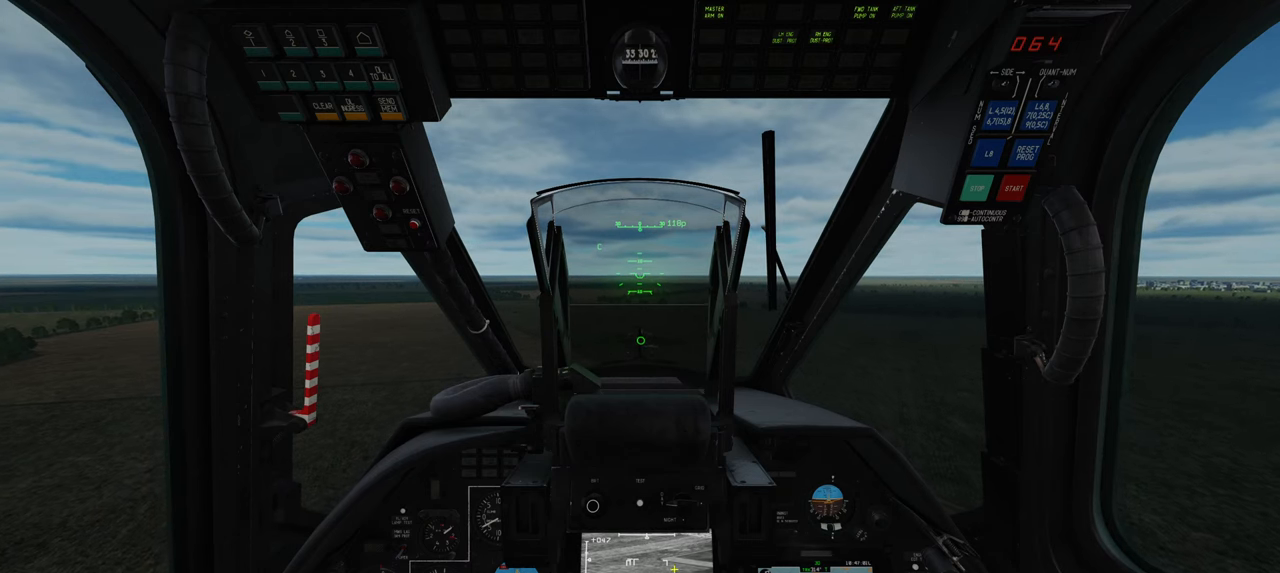
{"buttons": ["R1"], "left_stick": "center", "right_stick": "center", "events": [[33, "right_stick", "center"], [400, "R1", "down"]]}
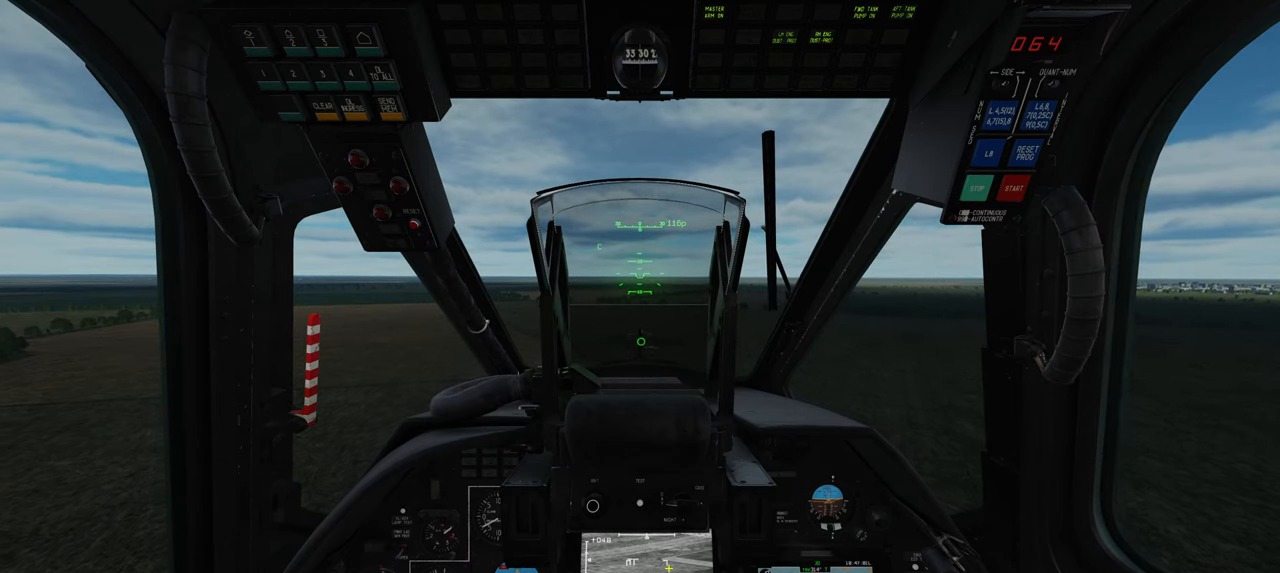
{"buttons": ["L1"], "left_stick": "center", "right_stick": "center", "events": [[17, "R3", "down"], [100, "R3", "up"], [167, "R1", "up"], [267, "L1", "down"]]}
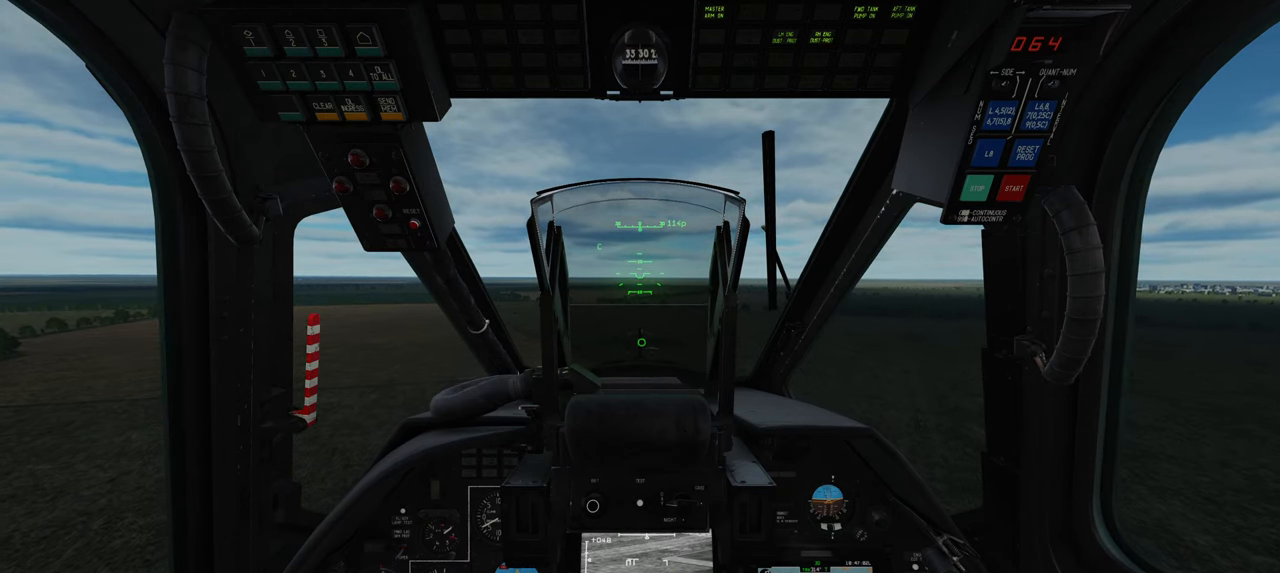
{"buttons": ["L1"], "left_stick": "center", "right_stick": "center", "events": [[67, "A", "down"], [150, "A", "up"]]}
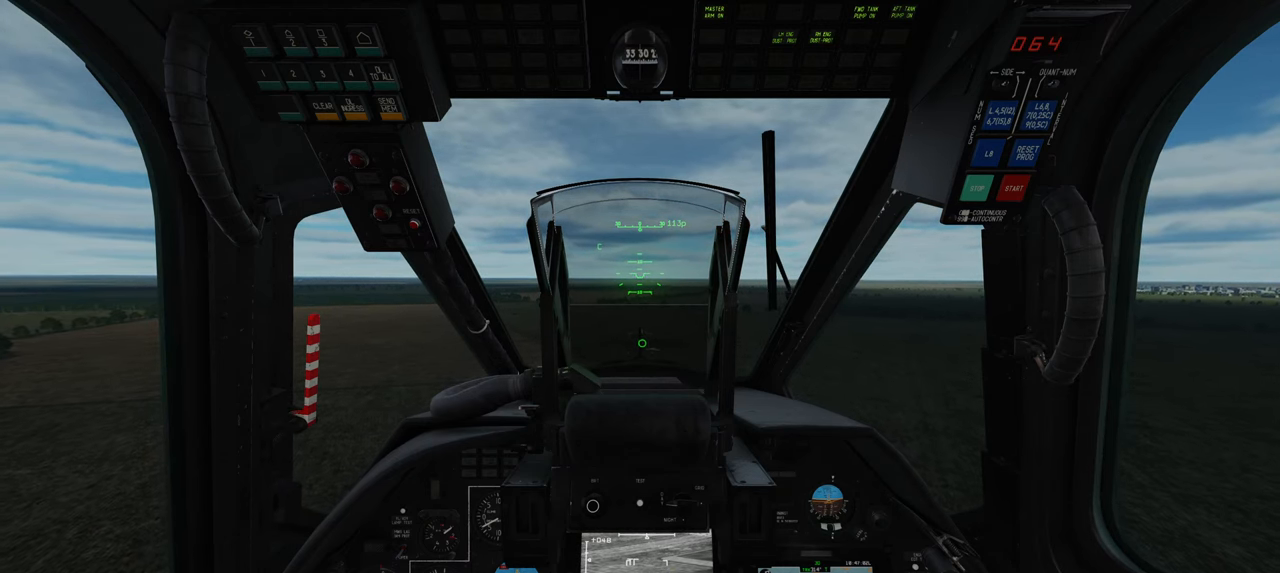
{"buttons": [], "left_stick": "center", "right_stick": "center", "events": [[233, "L1", "up"]]}
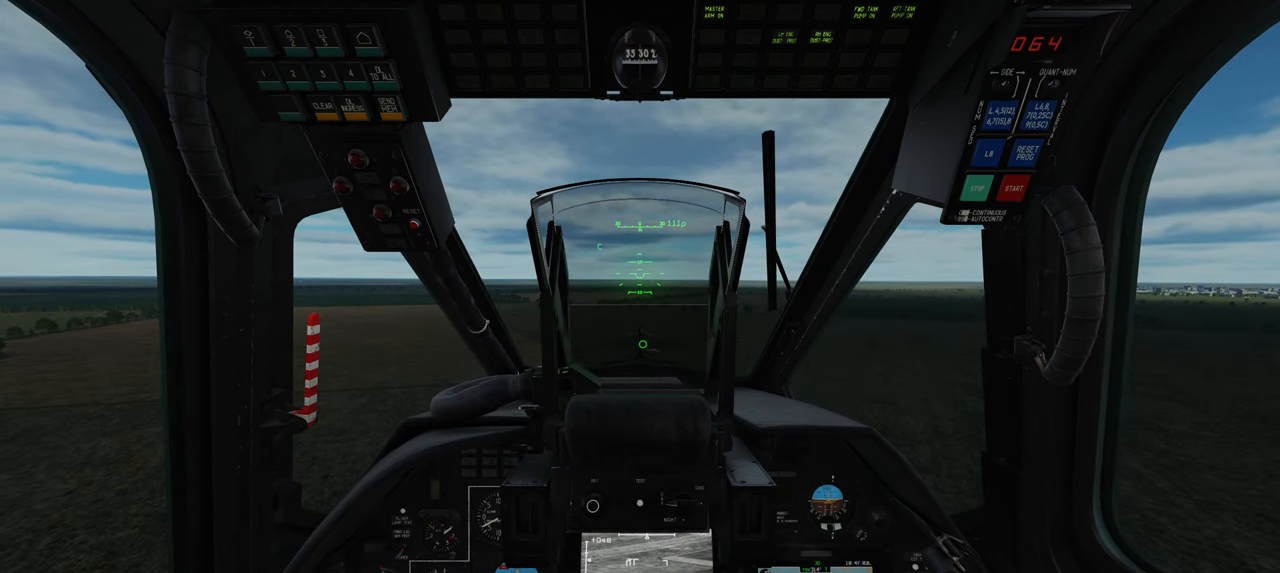
{"buttons": [], "left_stick": "center", "right_stick": "center", "events": []}
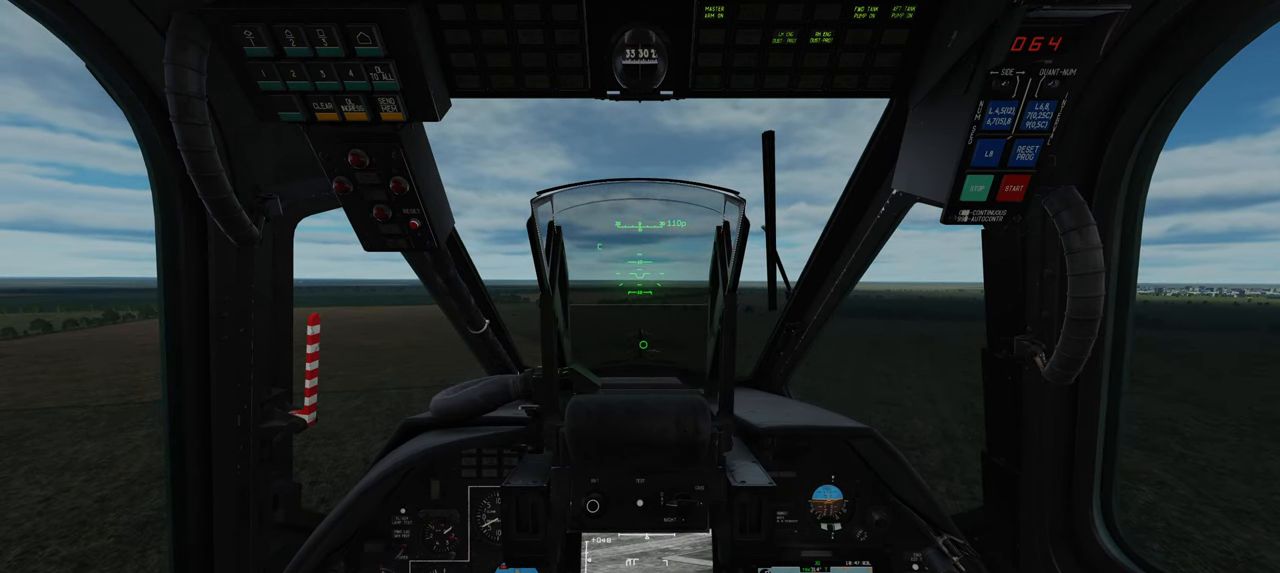
{"buttons": [], "left_stick": "center", "right_stick": "center", "events": []}
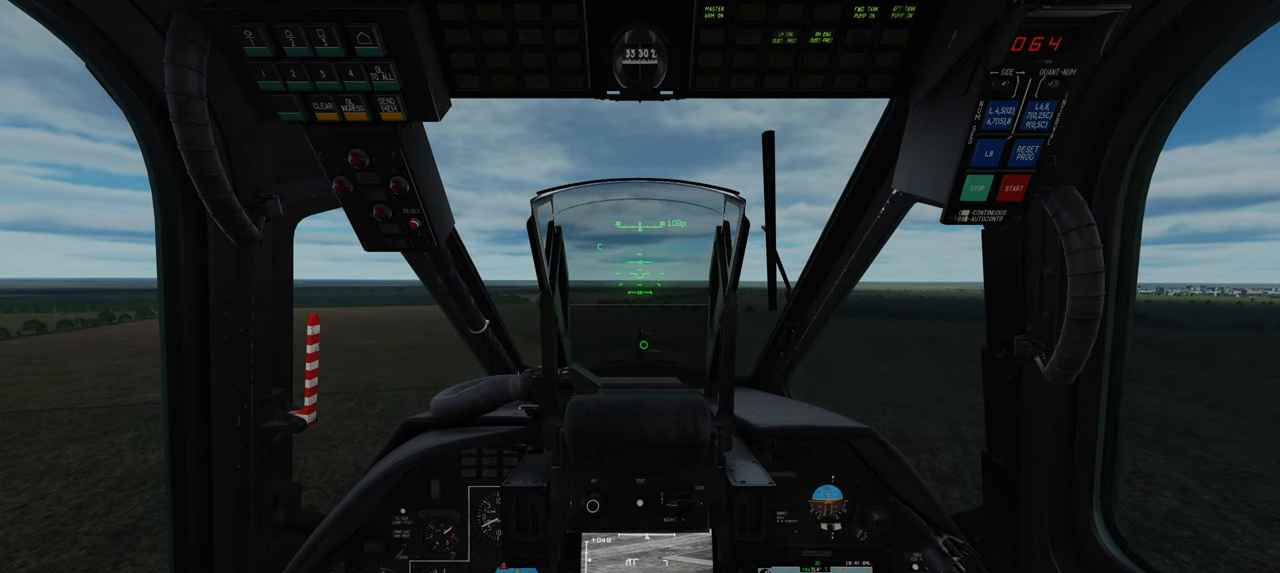
{"buttons": [], "left_stick": "center", "right_stick": "center", "events": []}
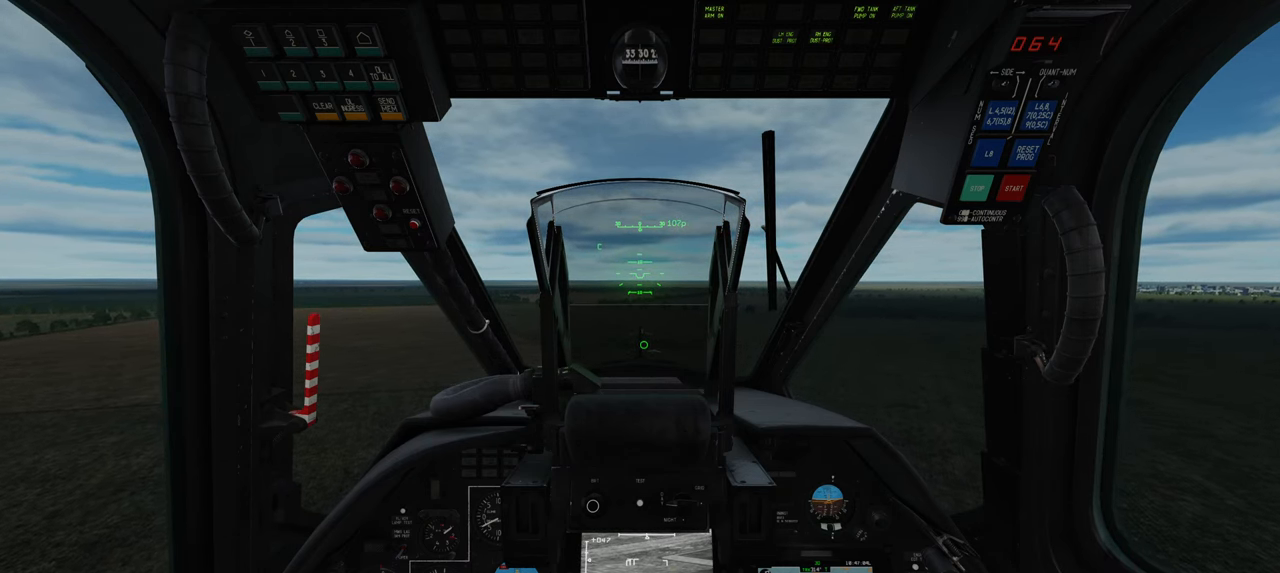
{"buttons": ["L1"], "left_stick": "center", "right_stick": "center", "events": [[500, "L1", "down"]]}
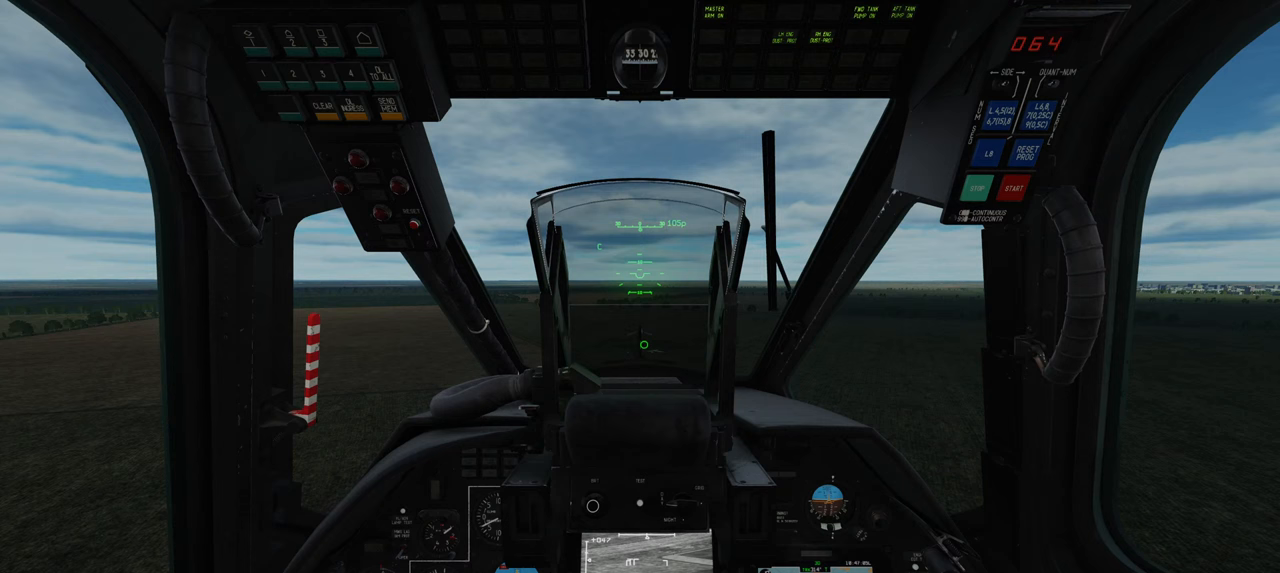
{"buttons": ["L1"], "left_stick": "center", "right_stick": "center", "events": []}
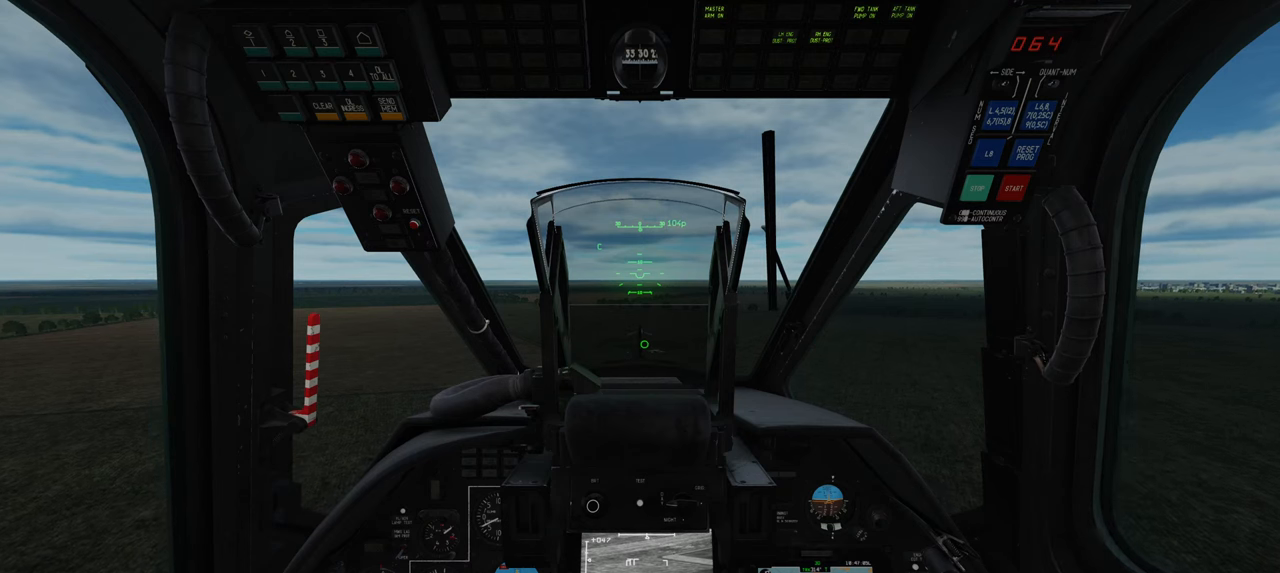
{"buttons": ["L1", "L3"], "left_stick": "center", "right_stick": "center", "events": [[433, "L3", "down"]]}
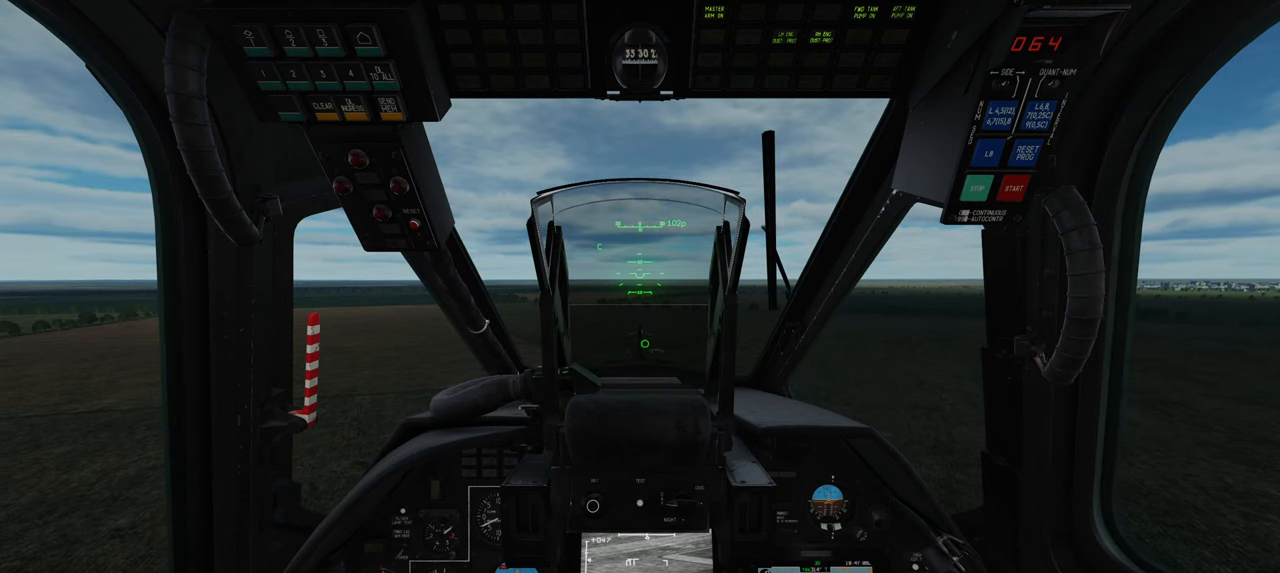
{"buttons": [], "left_stick": "center", "right_stick": "center", "events": [[117, "L3", "up"], [433, "L1", "up"]]}
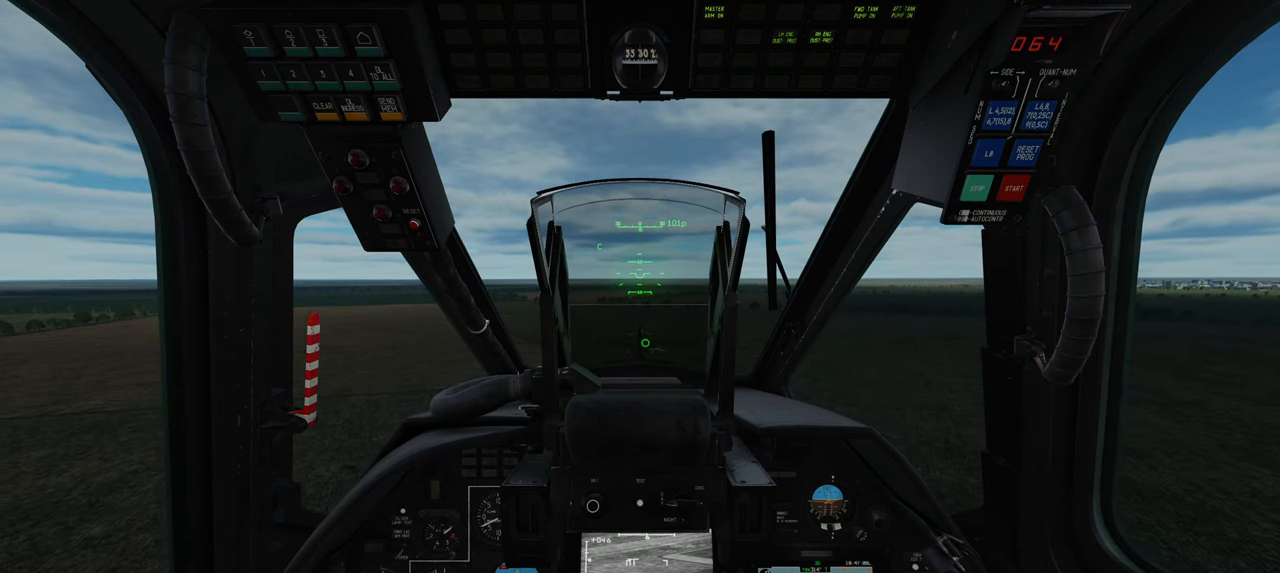
{"buttons": [], "left_stick": "center", "right_stick": "center", "events": []}
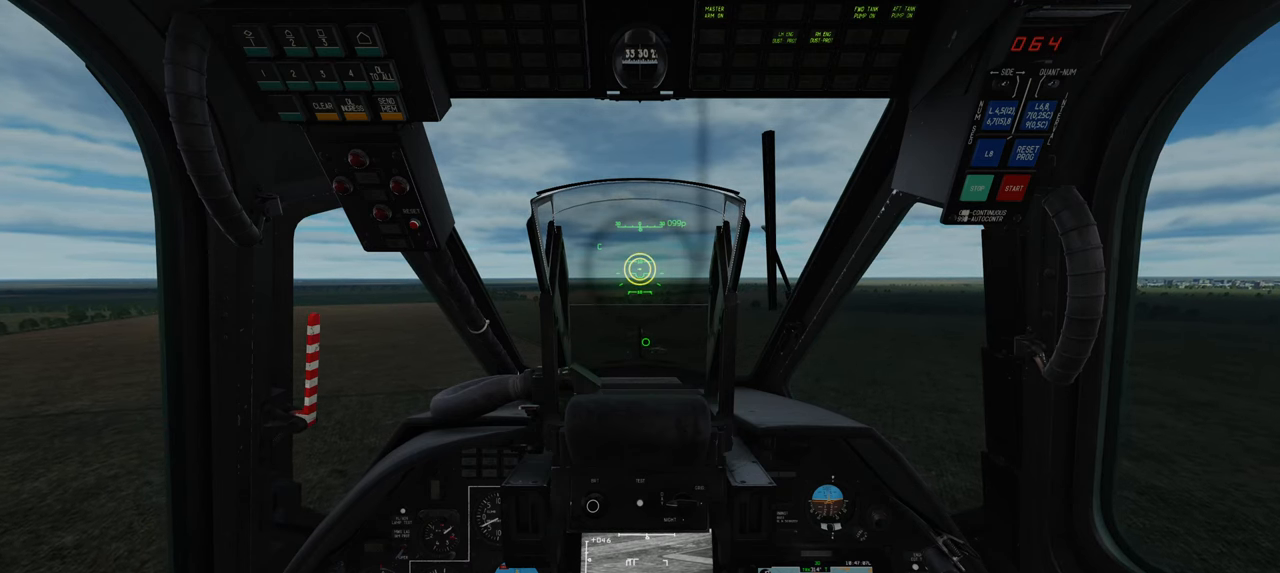
{"buttons": ["L1"], "left_stick": "center", "right_stick": "center", "events": [[267, "L1", "down"]]}
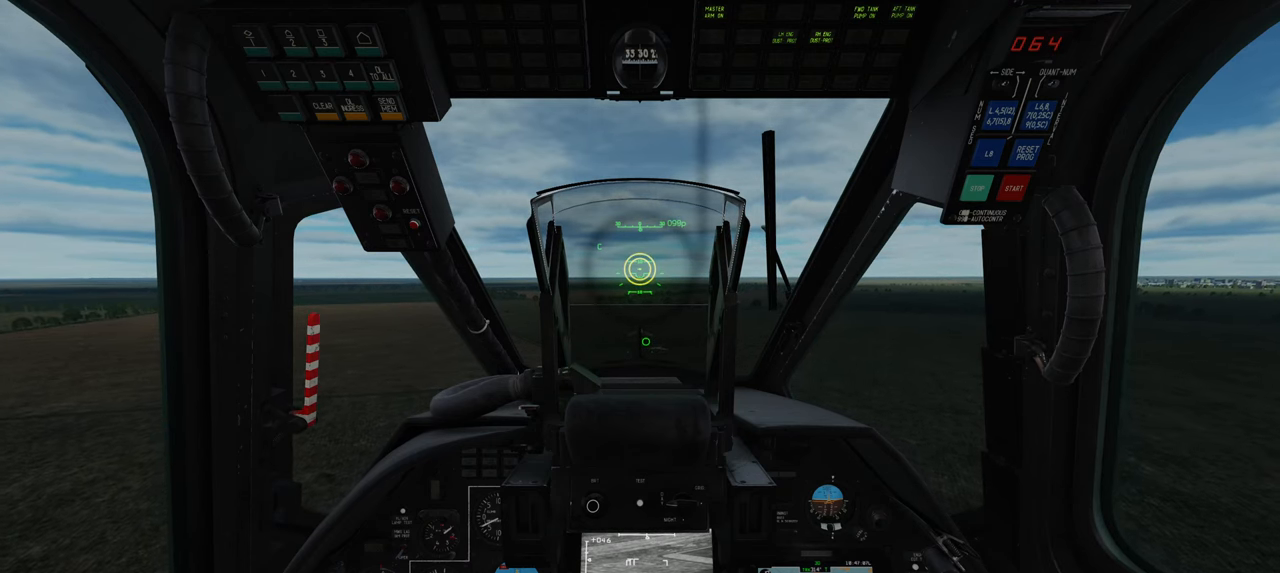
{"buttons": ["L1"], "left_stick": "center", "right_stick": "center", "events": [[233, "L3", "down"], [367, "L3", "up"]]}
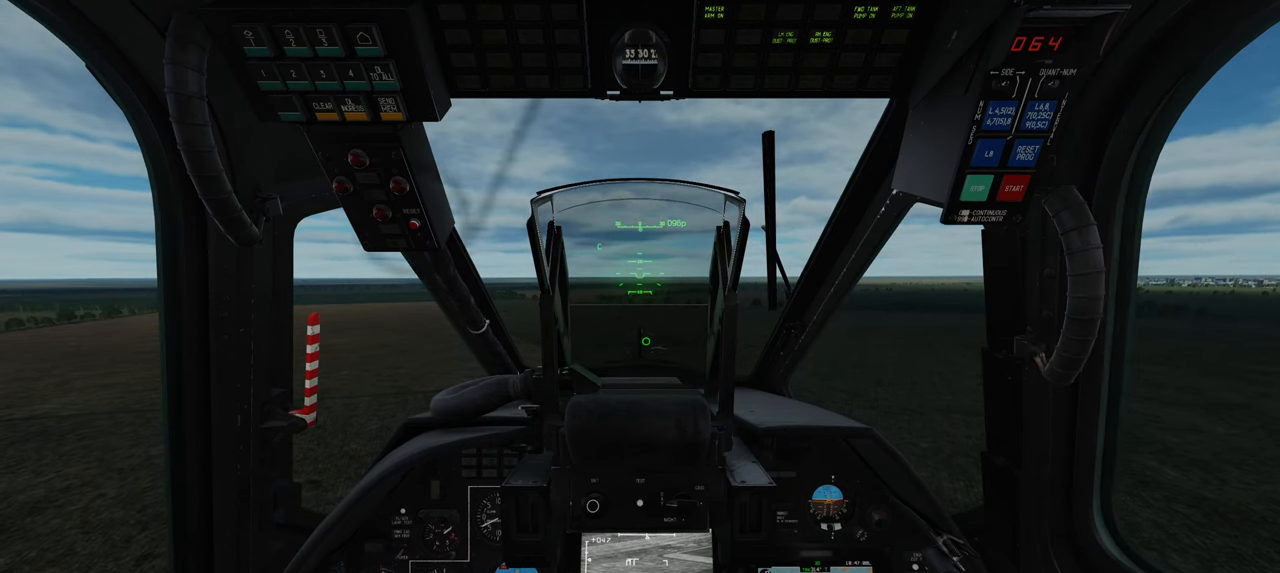
{"buttons": ["L1", "R1"], "left_stick": "center", "right_stick": "center", "events": [[217, "R1", "down"]]}
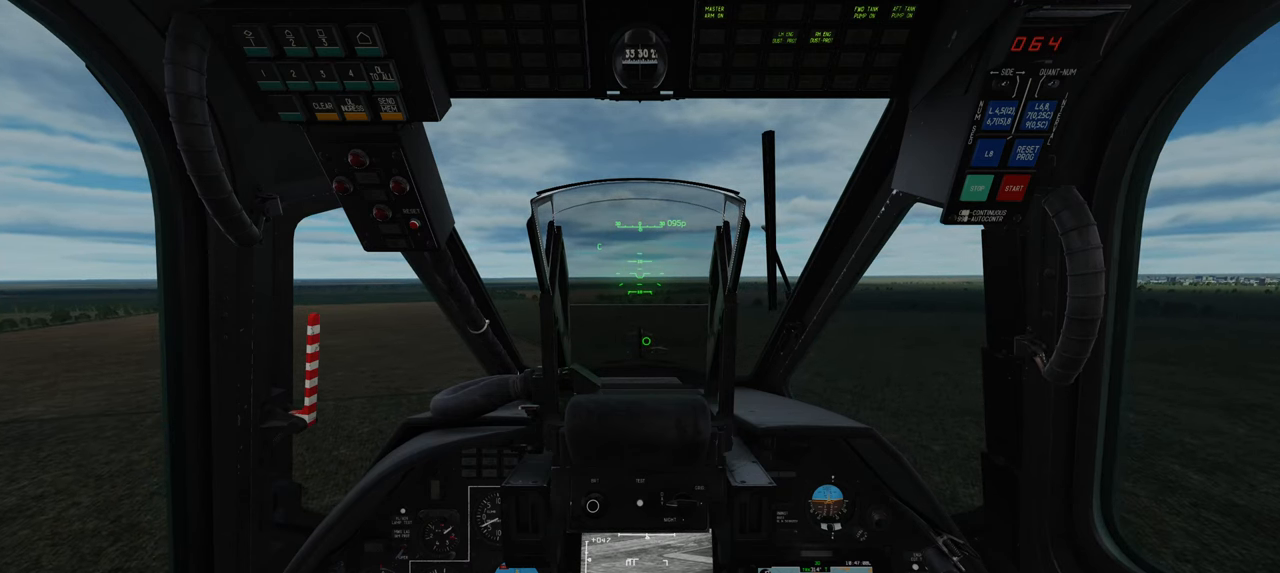
{"buttons": ["L1", "R1"], "left_stick": "center", "right_stick": "center", "events": [[167, "L3", "down"], [350, "L3", "up"]]}
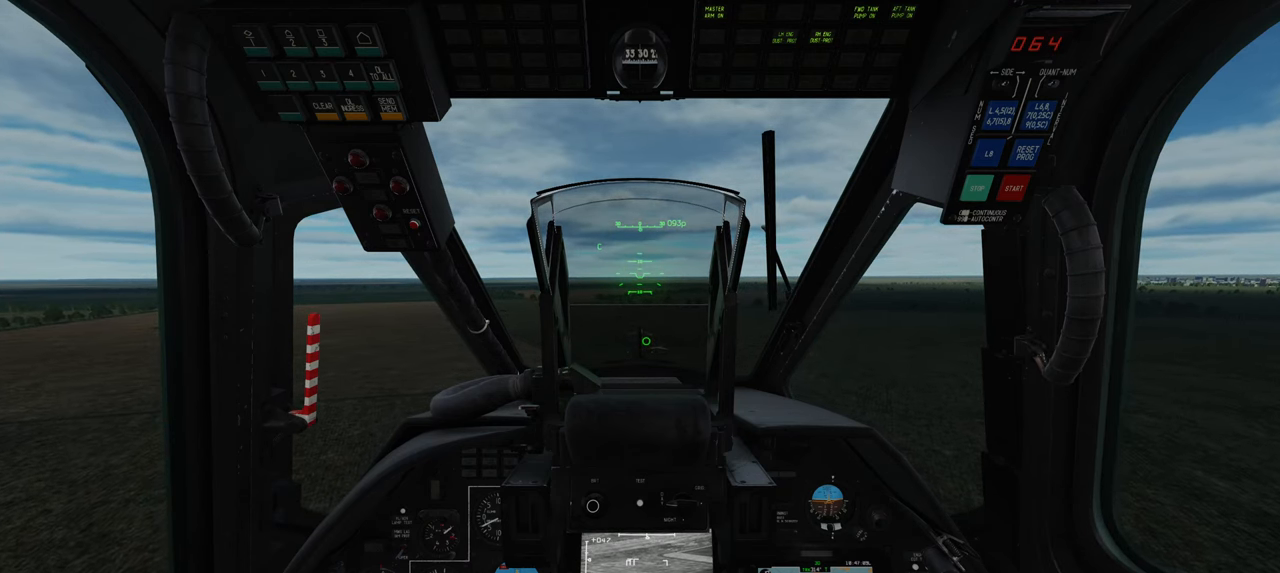
{"buttons": [], "left_stick": "center", "right_stick": "center", "events": [[117, "R1", "up"], [183, "L1", "up"]]}